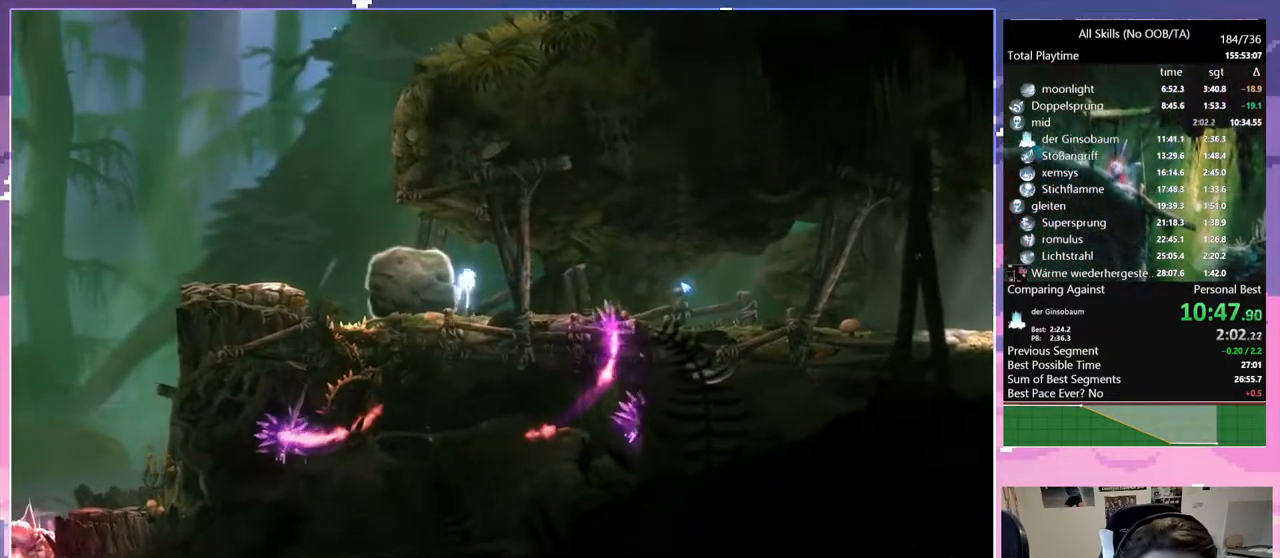
Gameplay with keyboard and mouse; each line is a JSON object with the keys and mouse buttons held at the frame after it. "events" lists presses ("down") and releases ("up") of "bash", "bash2", "bz", "cdash", "cjugg", "d", "debug", "escape", "glimb", "grade", "pause", "q", "rjump", "s", "sa", "save", "space", "ui", "z", "mouse_left", "mouse_wheel", "mouse_right", "mouse_mb4" and "mouse_mb5" between this image and that frame as [ms after this image, input, new state], when the widget could be followed in between. "mouse_left", "mouse_wheel", "mouse_right", "mouse_mb4", "mouse_mb5" = the "left", "wheel", "right", "mb4", "mb5" buttons of the "mouse" list. No other keys are recorded. "wheel" means that the mouse wheel is clicked or scrolled. Mouse movement is not recorded. Key names are as the overlay labels them; some are game actions (e.g. jump) rather than physical keys.
{"keys": ["q"], "mouse": [], "events": [[400, "space", "up"]]}
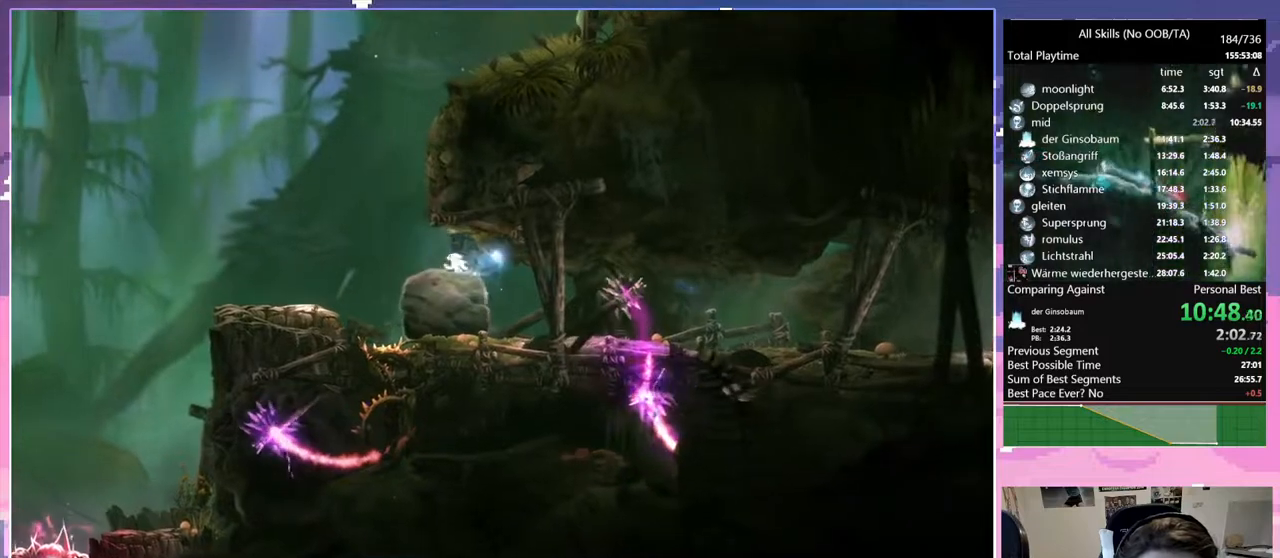
{"keys": ["d", "space"], "mouse": [], "events": [[83, "space", "down"], [133, "d", "down"], [133, "q", "up"], [233, "space", "up"], [267, "space", "down"]]}
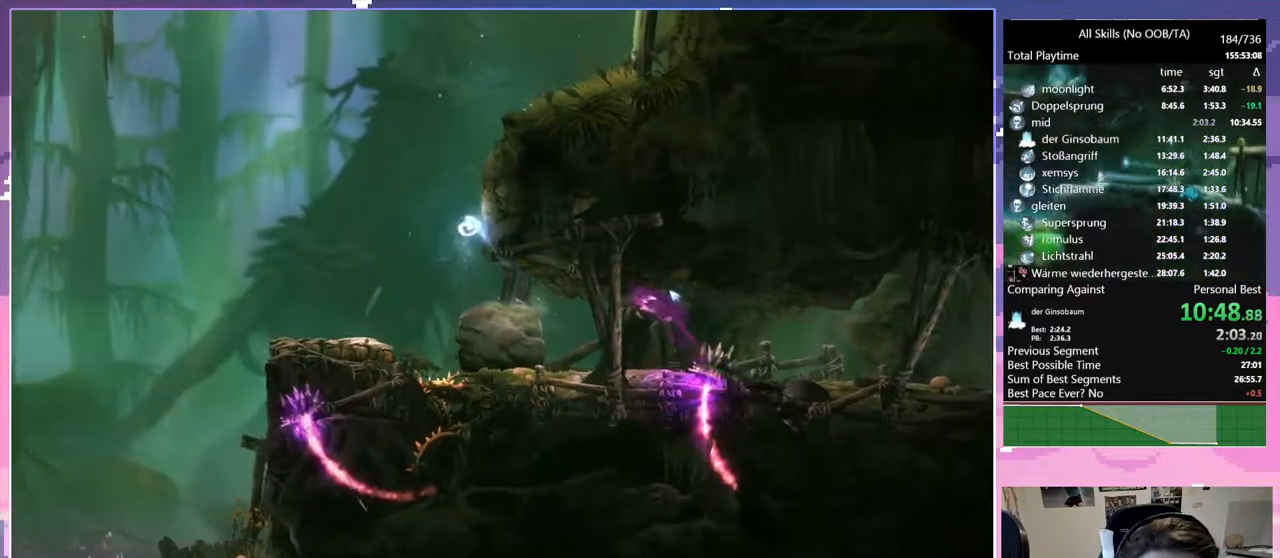
{"keys": ["d", "space"], "mouse": [], "events": [[67, "space", "up"], [150, "space", "down"]]}
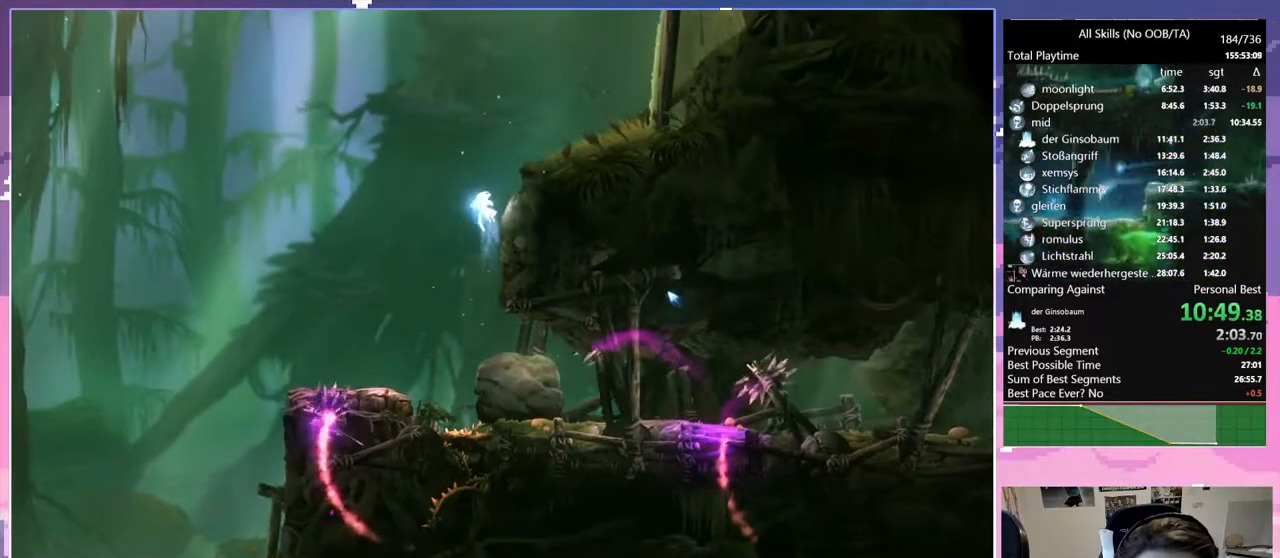
{"keys": [], "mouse": [], "events": [[117, "space", "up"], [217, "space", "down"], [450, "space", "up"], [500, "d", "up"]]}
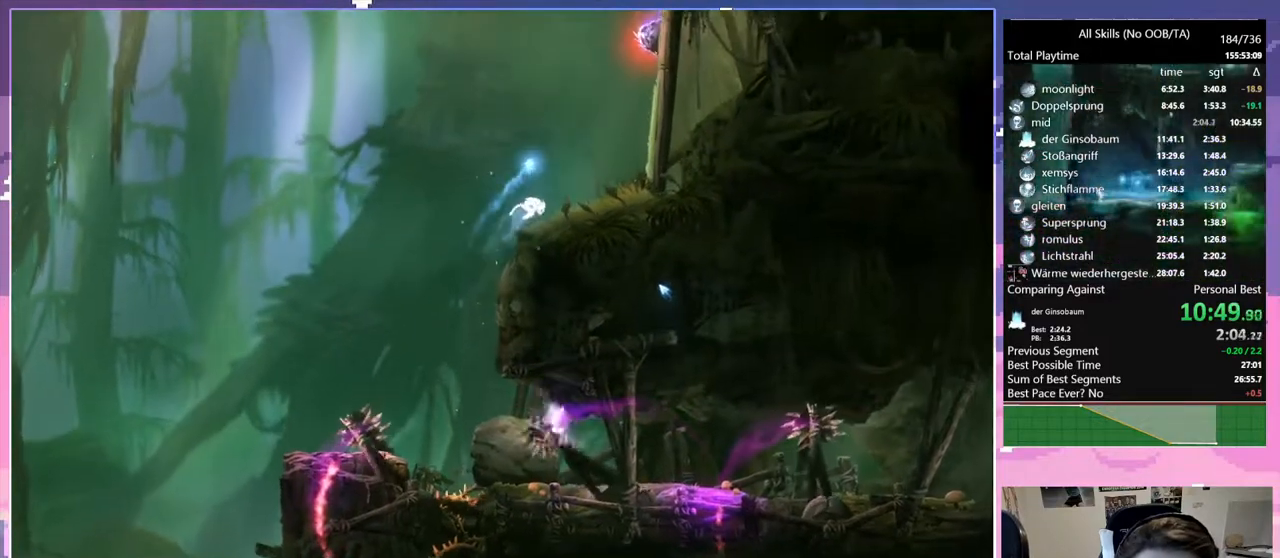
{"keys": [], "mouse": [], "events": [[183, "q", "down"], [283, "q", "up"]]}
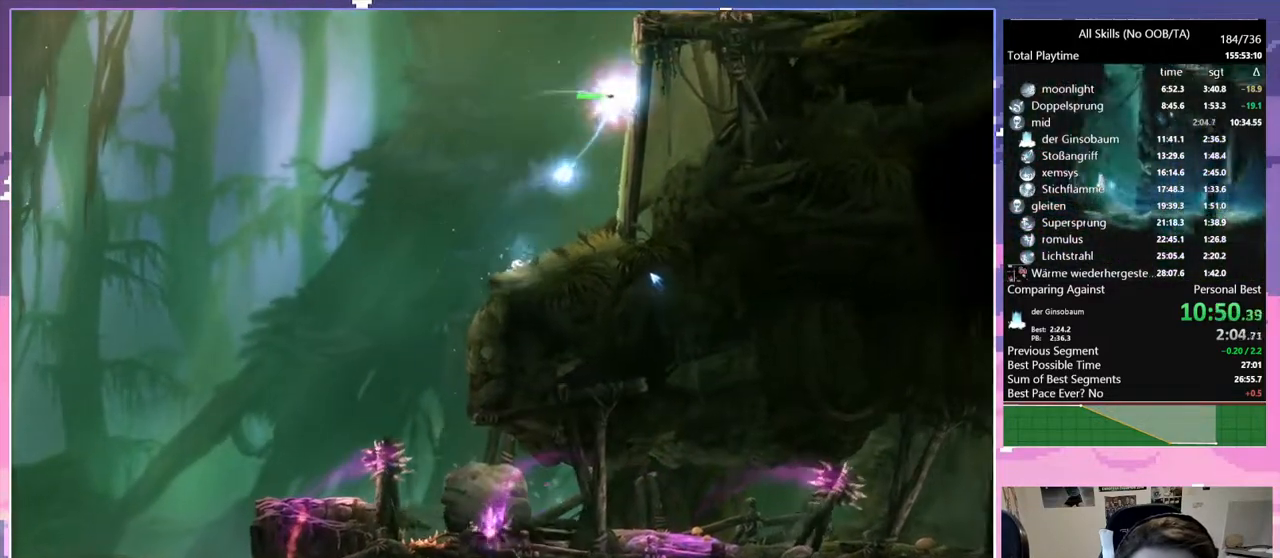
{"keys": [], "mouse": [], "events": [[283, "q", "down"], [383, "q", "up"]]}
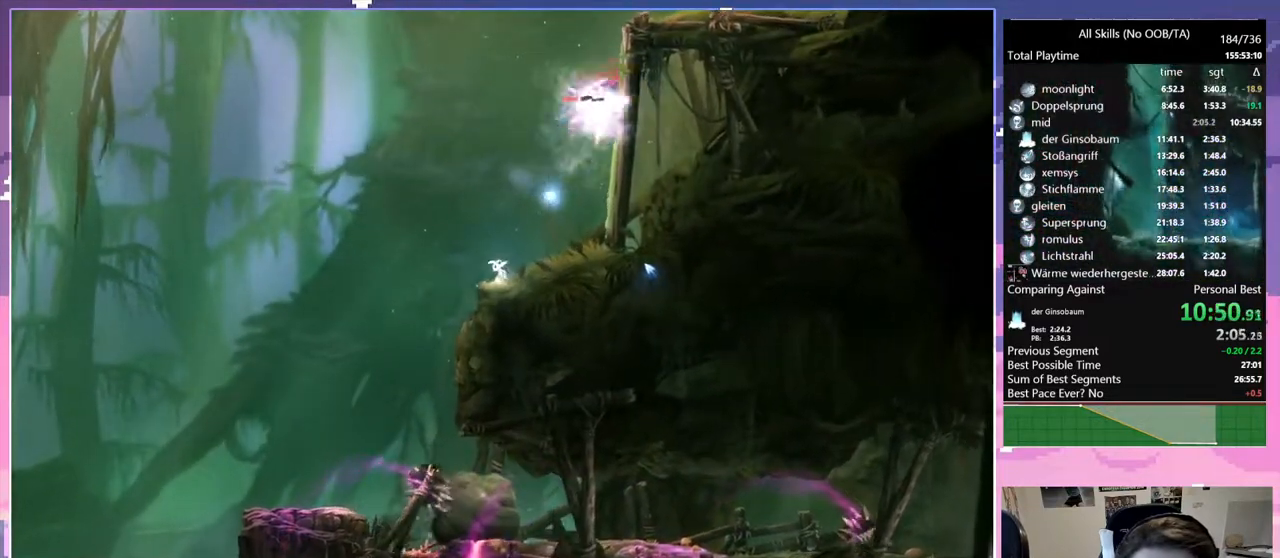
{"keys": ["d"], "mouse": [], "events": [[267, "q", "down"], [317, "q", "up"], [317, "space", "down"], [400, "d", "down"], [500, "space", "up"]]}
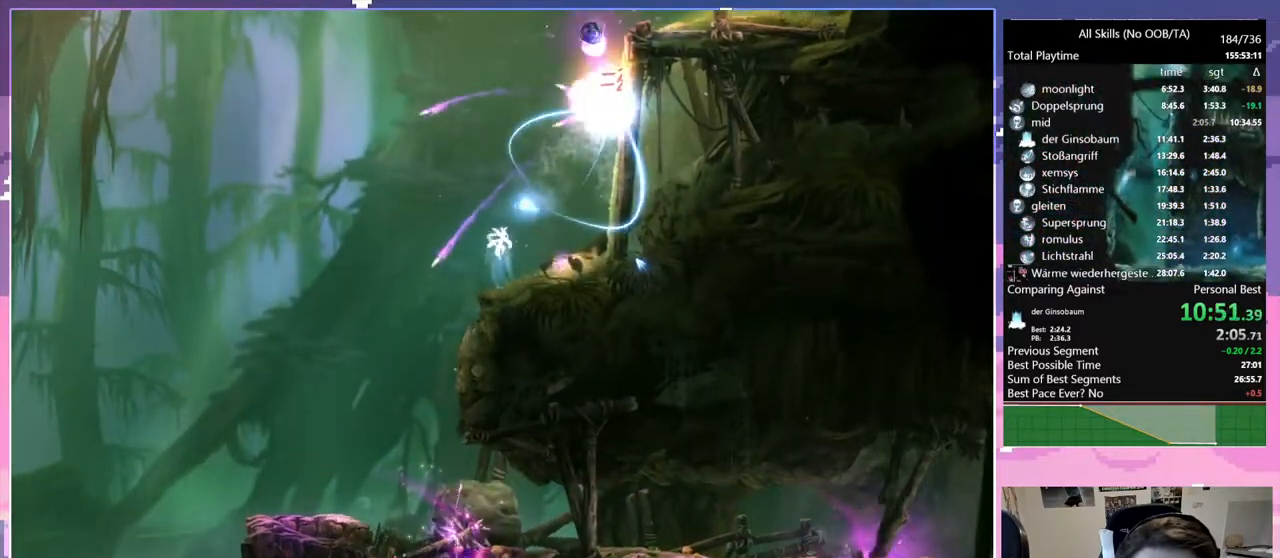
{"keys": ["d", "space"], "mouse": [], "events": [[417, "space", "down"]]}
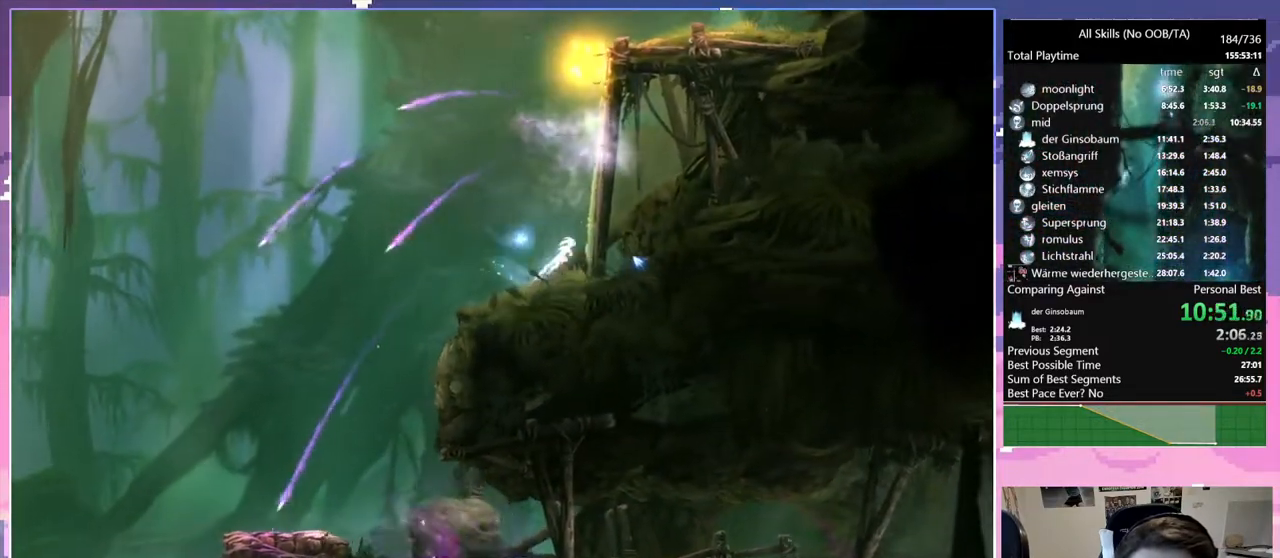
{"keys": ["d", "space"], "mouse": [], "events": [[100, "space", "up"], [150, "space", "down"], [433, "space", "up"], [467, "space", "down"]]}
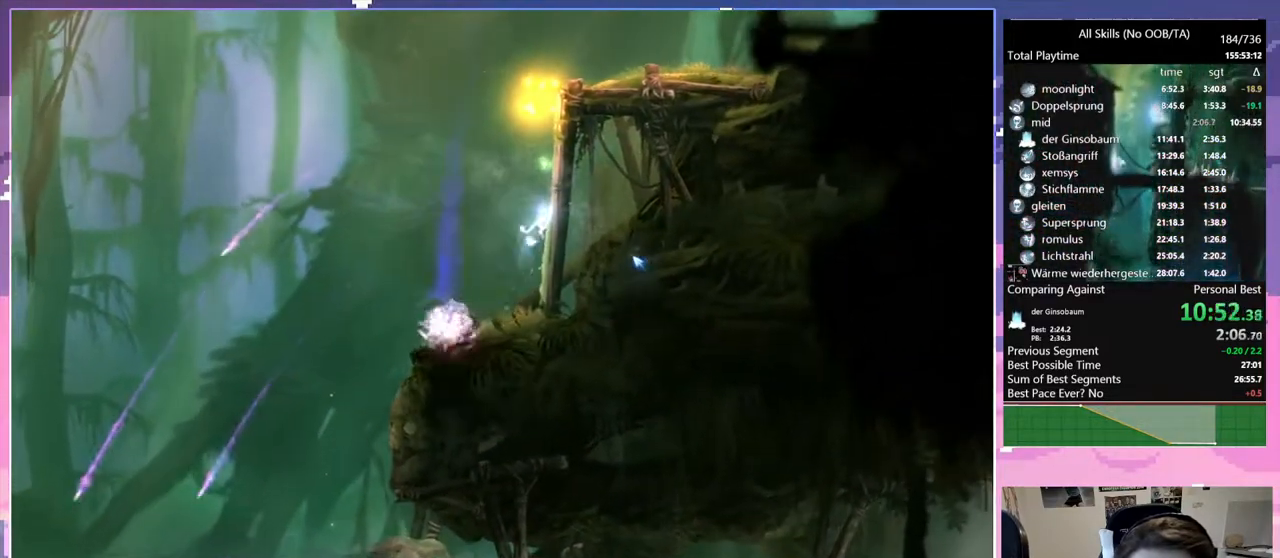
{"keys": ["d", "space"], "mouse": [], "events": [[217, "space", "up"], [267, "space", "down"]]}
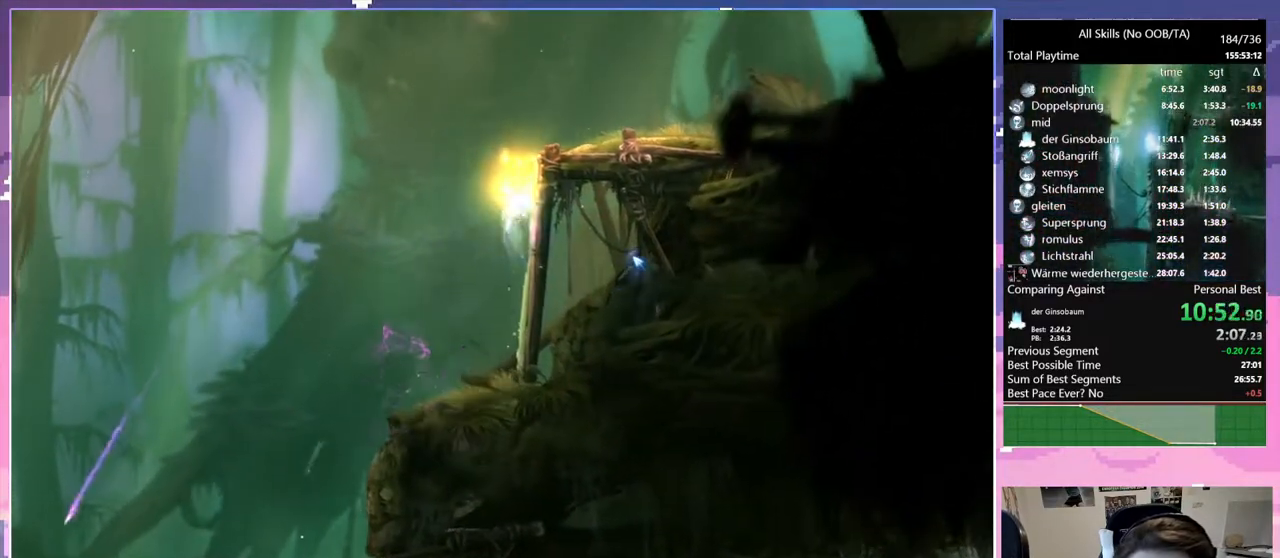
{"keys": ["d", "space"], "mouse": [], "events": [[133, "space", "up"], [183, "d", "up"], [183, "space", "down"], [233, "d", "down"]]}
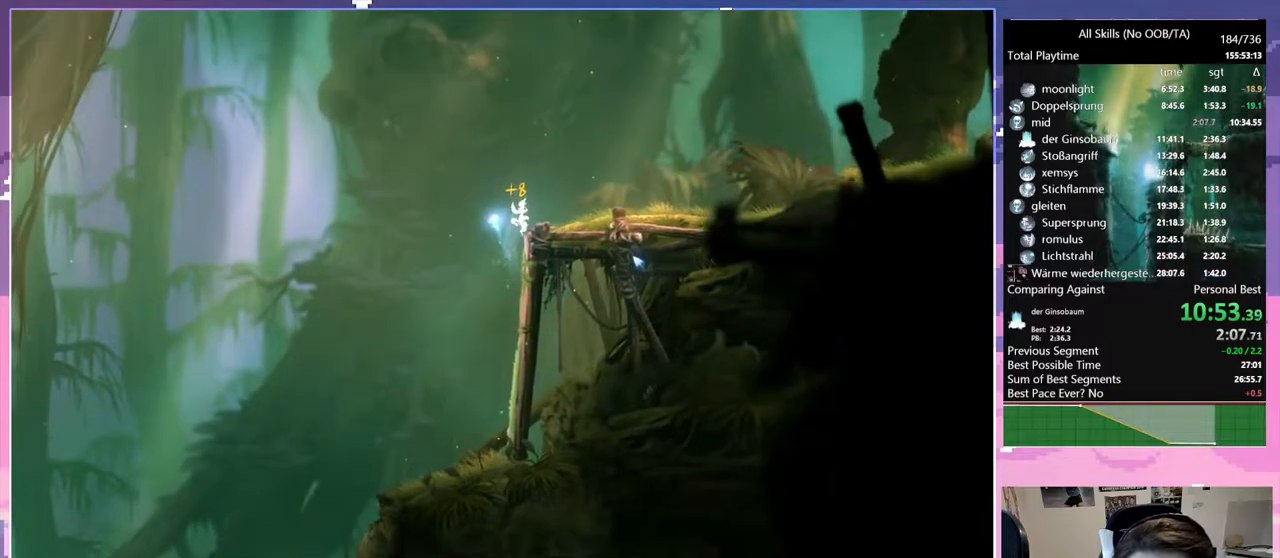
{"keys": ["space"], "mouse": [], "events": [[50, "space", "up"], [200, "mouse_left", "down"], [250, "mouse_left", "up"], [300, "d", "up"], [300, "space", "down"]]}
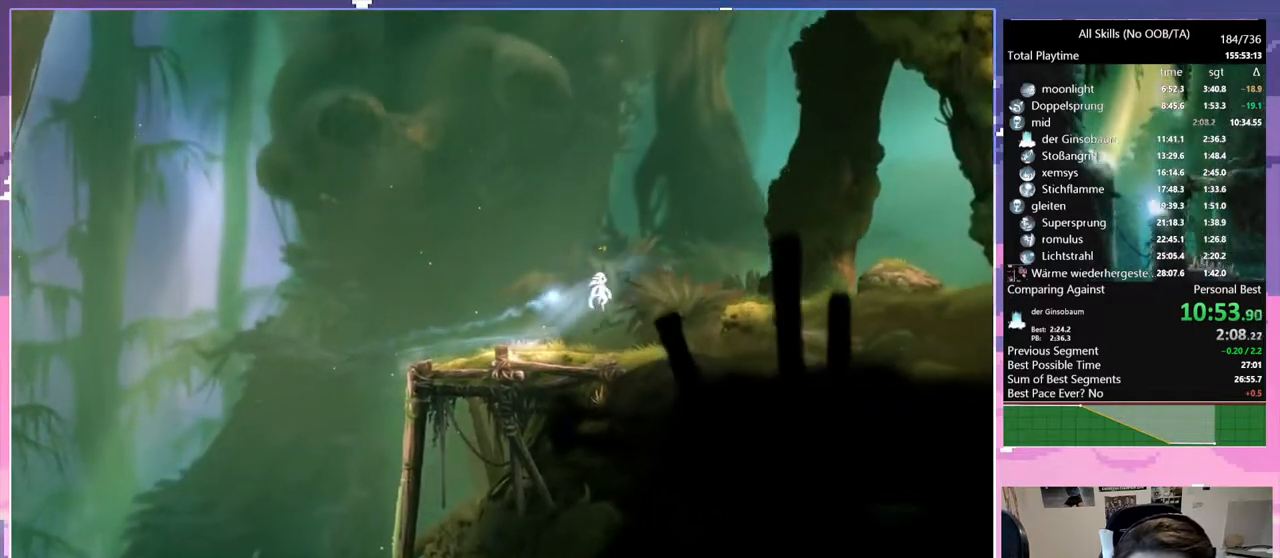
{"keys": ["d", "space"], "mouse": ["left"], "events": [[317, "space", "up"], [350, "d", "down"], [500, "mouse_left", "down"], [500, "space", "down"]]}
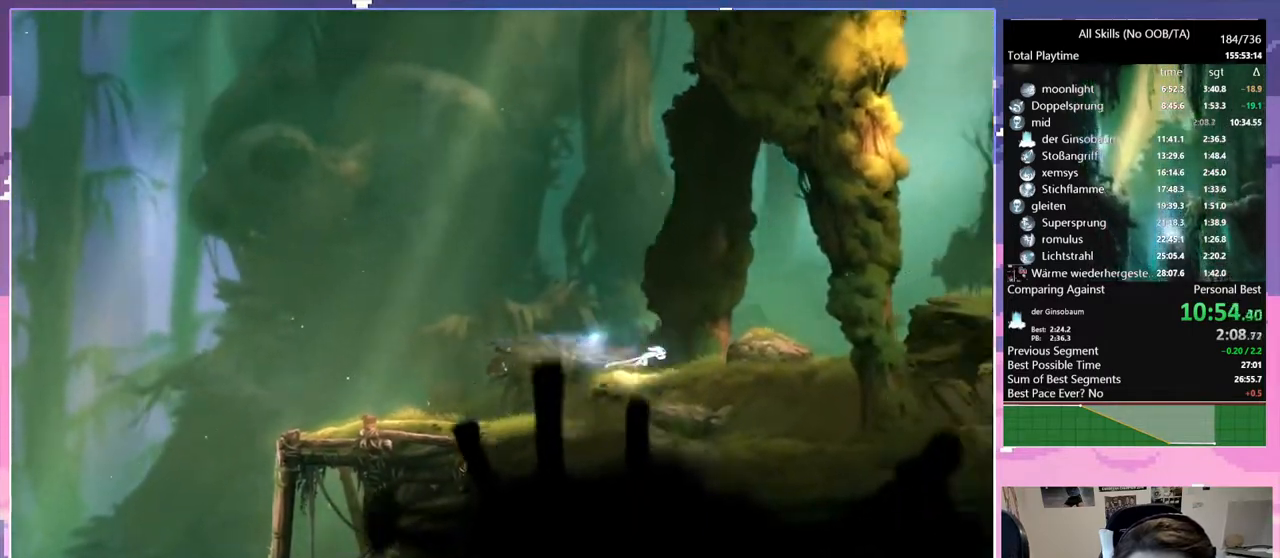
{"keys": ["d"], "mouse": ["left"], "events": [[100, "mouse_left", "up"], [150, "space", "up"], [417, "mouse_left", "down"]]}
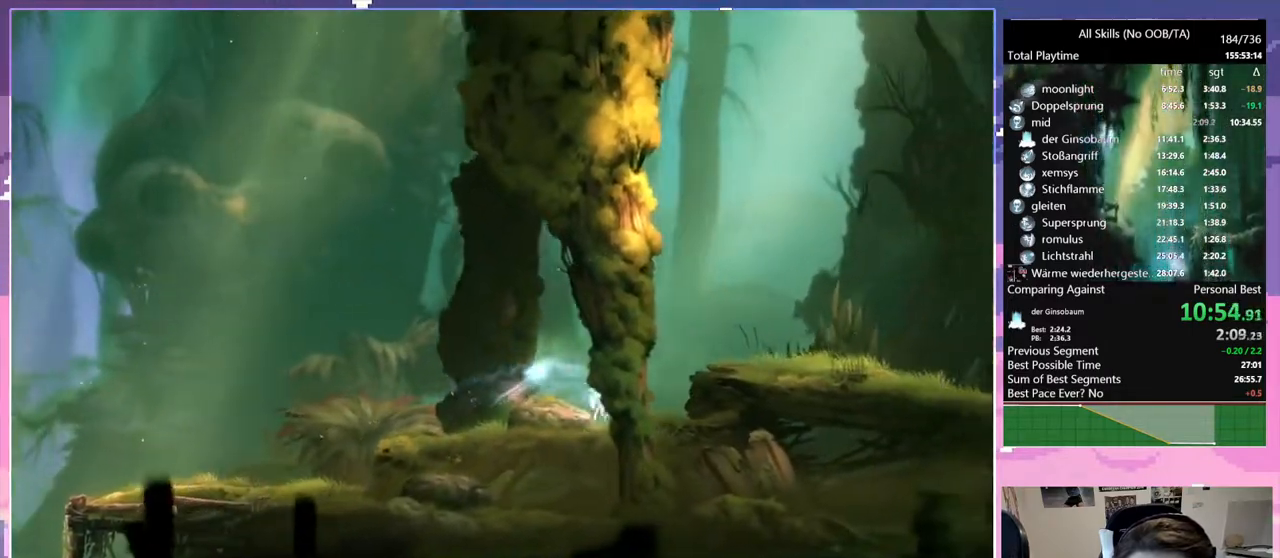
{"keys": ["save"], "mouse": [], "events": [[17, "d", "up"], [17, "mouse_left", "up"], [17, "space", "down"], [200, "space", "up"], [250, "space", "down"], [333, "save", "down"], [483, "space", "up"]]}
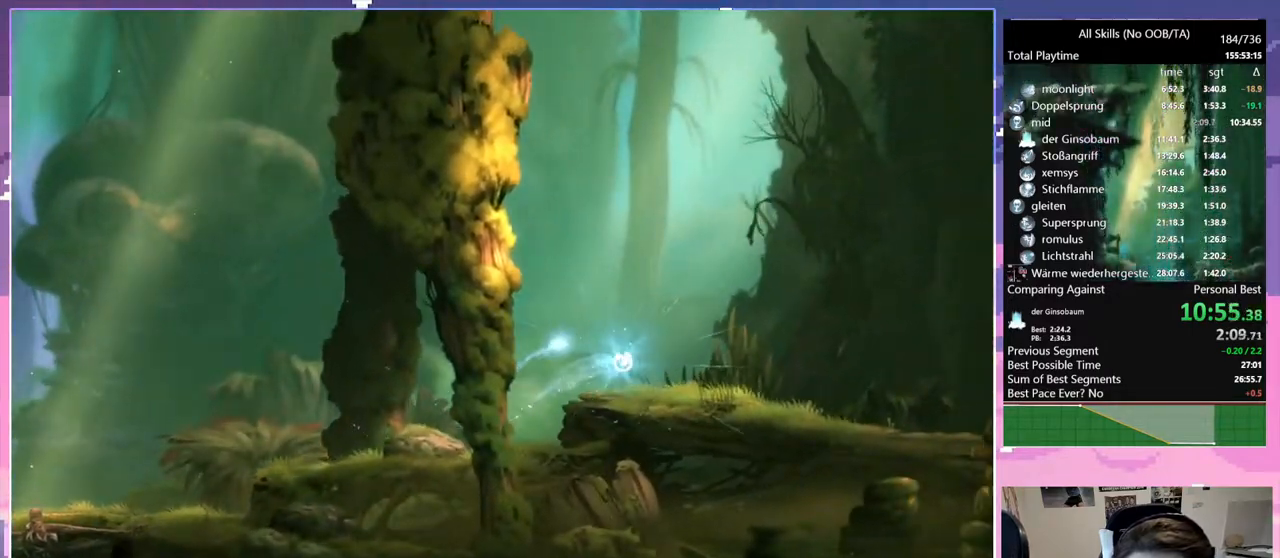
{"keys": ["save"], "mouse": [], "events": []}
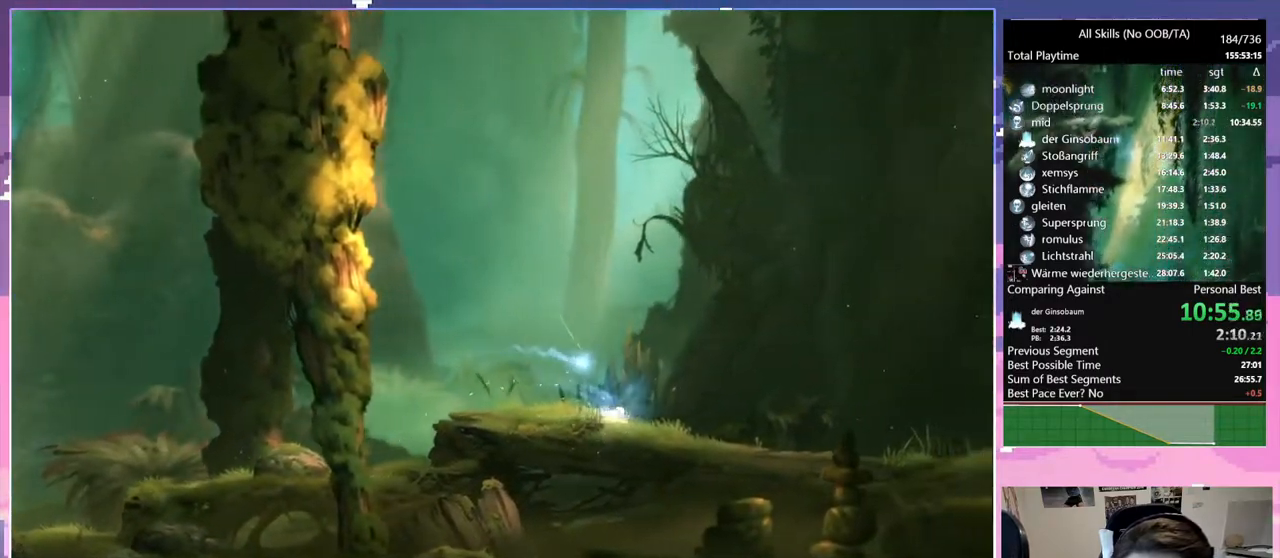
{"keys": ["d", "save"], "mouse": [], "events": [[133, "d", "down"], [183, "save", "up"], [233, "save", "down"]]}
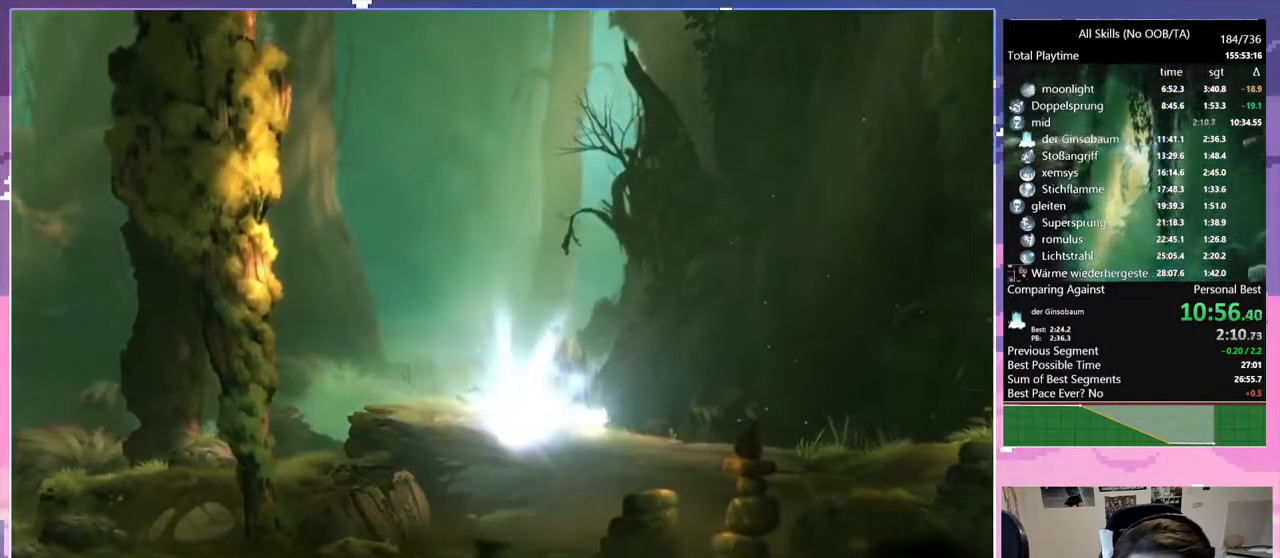
{"keys": [], "mouse": [], "events": [[250, "d", "up"], [250, "pause", "down"], [250, "save", "up"], [333, "pause", "up"]]}
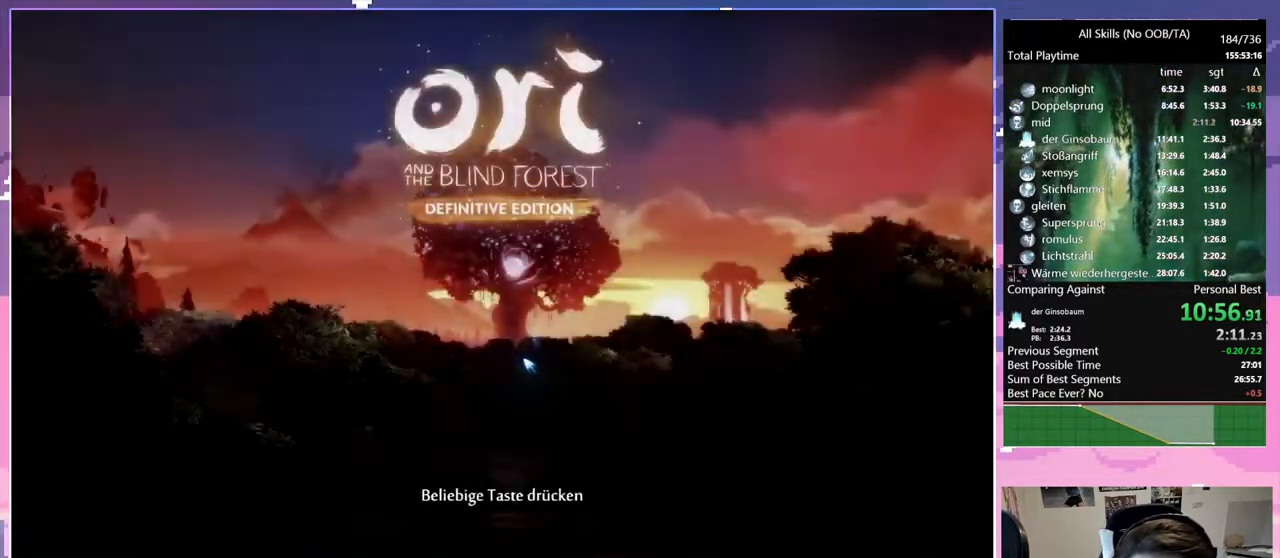
{"keys": [], "mouse": [], "events": [[83, "mouse_left", "down"], [117, "mouse_left", "up"], [167, "mouse_left", "down"], [217, "mouse_left", "up"], [267, "mouse_left", "down"], [317, "mouse_left", "up"], [350, "mouse_left", "down"], [400, "mouse_left", "up"], [450, "mouse_left", "down"], [500, "mouse_left", "up"]]}
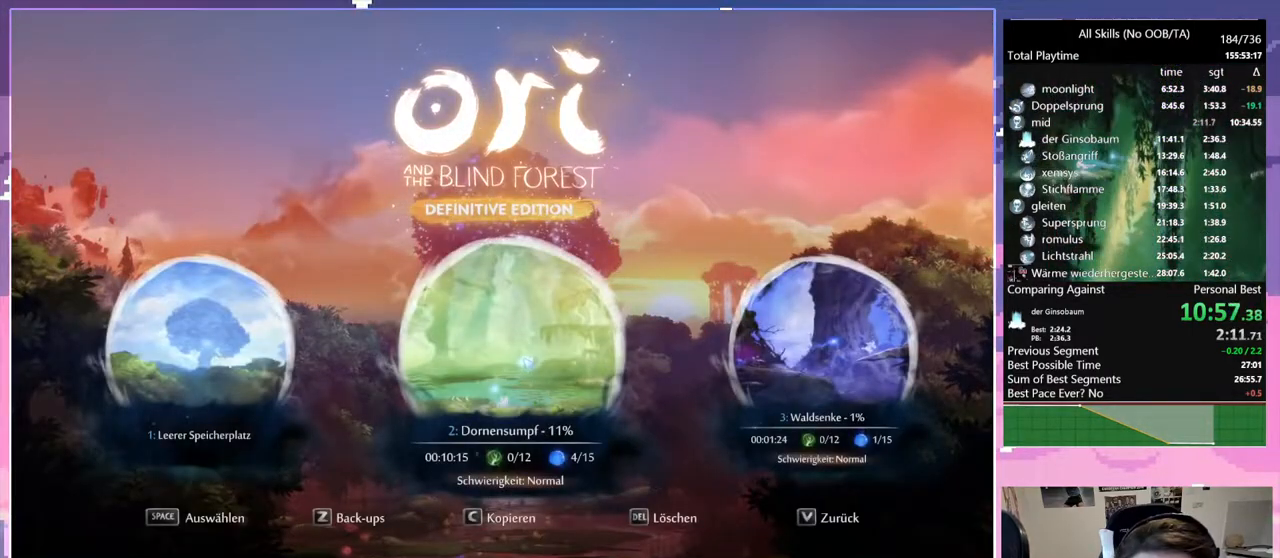
{"keys": ["d"], "mouse": [], "events": [[233, "d", "down"]]}
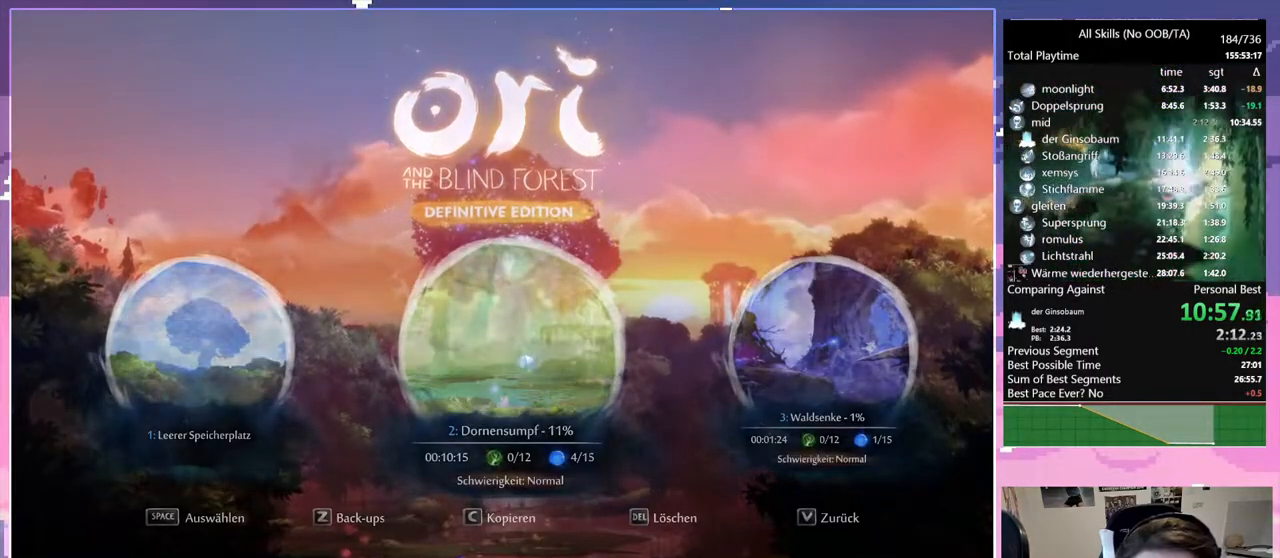
{"keys": ["d"], "mouse": [], "events": []}
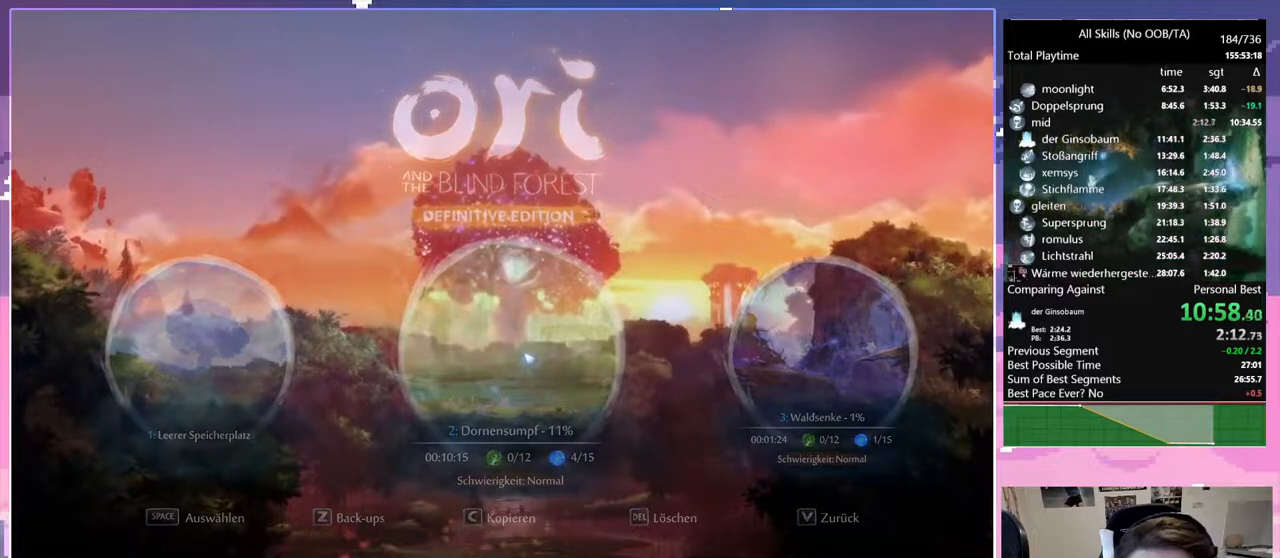
{"keys": ["d"], "mouse": [], "events": []}
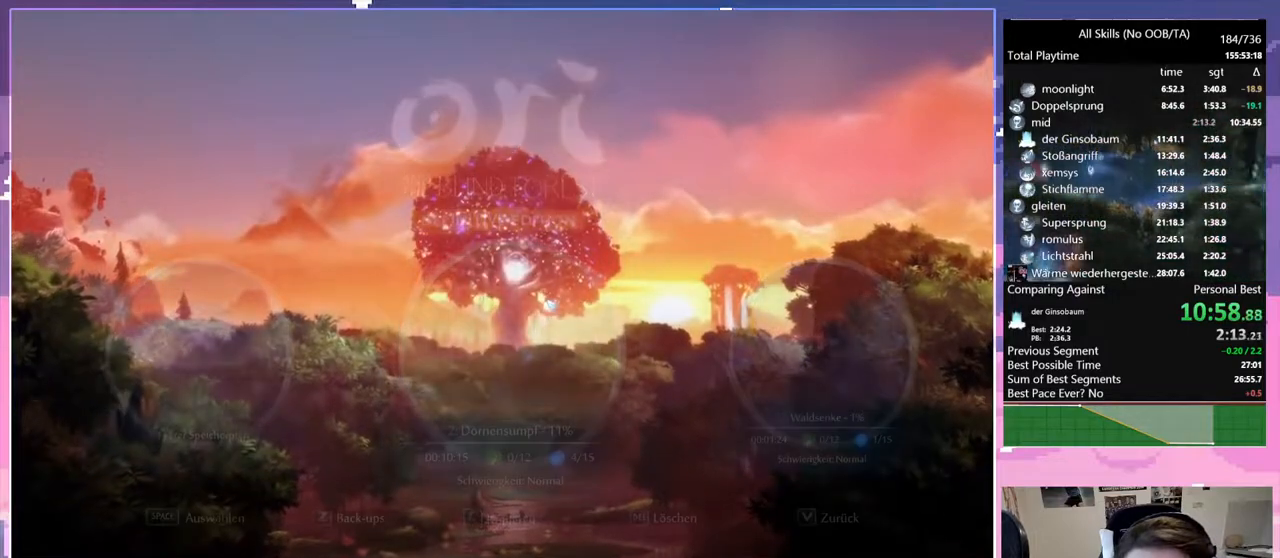
{"keys": ["d"], "mouse": [], "events": []}
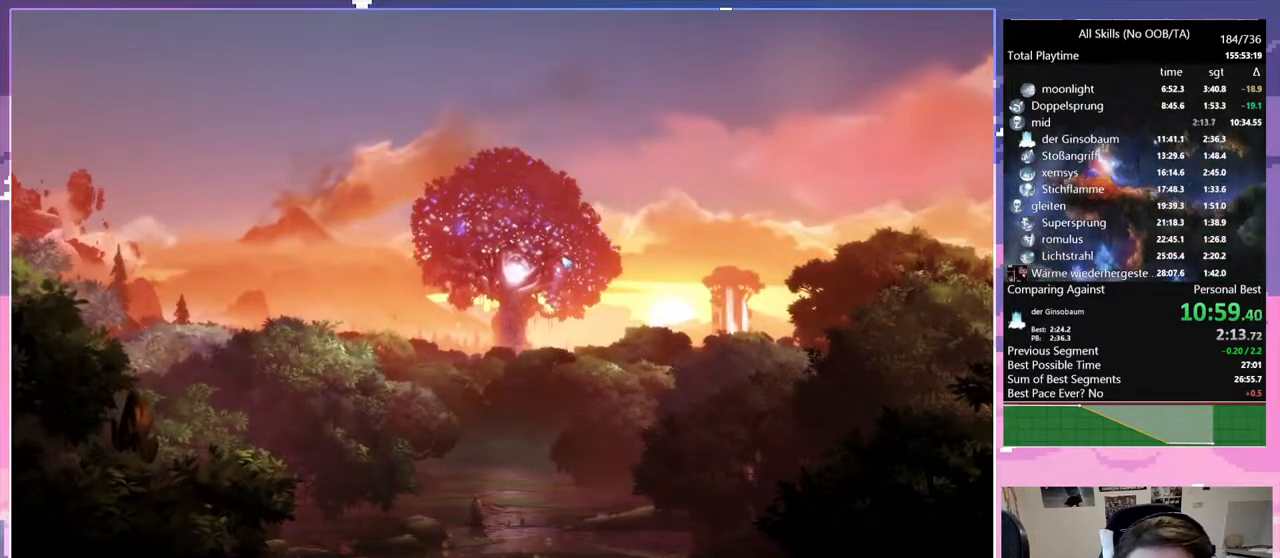
{"keys": ["d"], "mouse": [], "events": []}
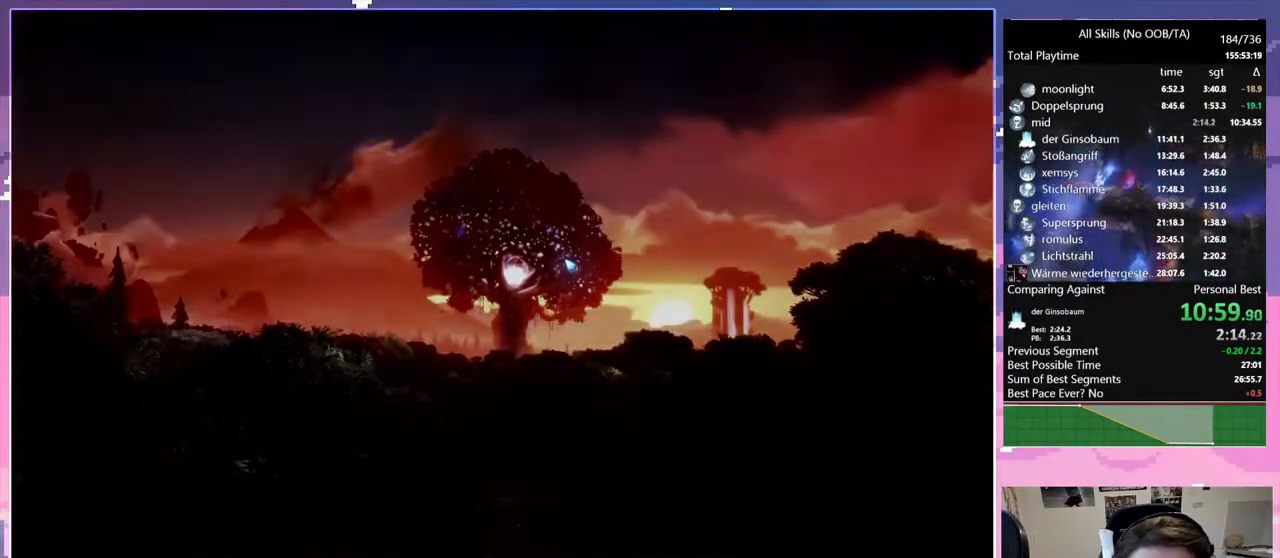
{"keys": ["d"], "mouse": [], "events": []}
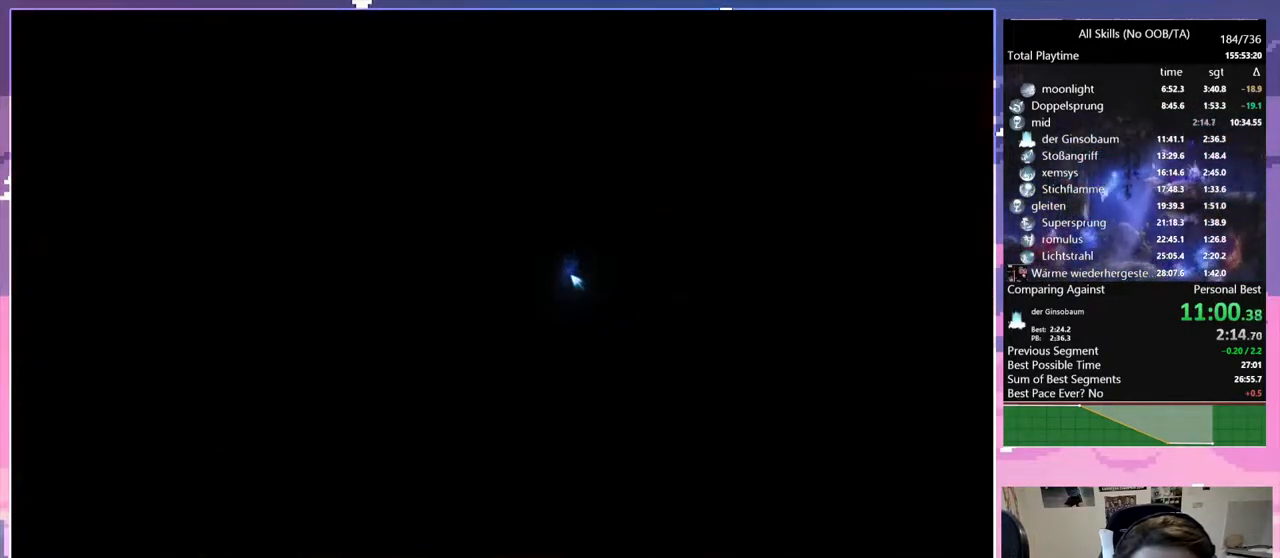
{"keys": ["d"], "mouse": [], "events": [[133, "mouse_left", "down"], [267, "mouse_left", "up"]]}
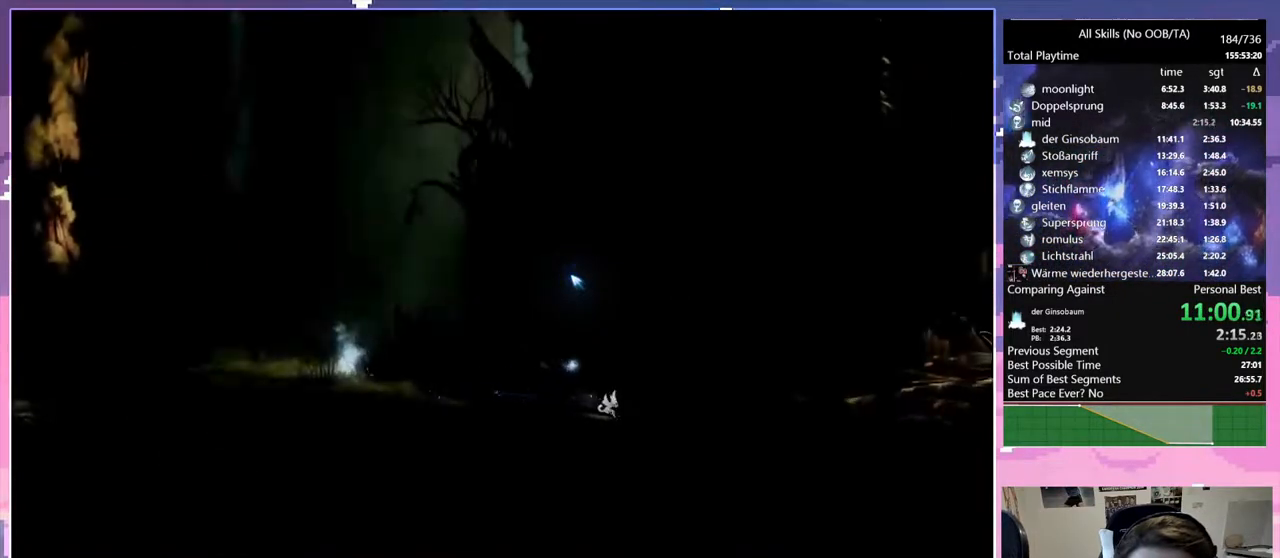
{"keys": ["space"], "mouse": [], "events": [[17, "mouse_left", "down"], [117, "mouse_left", "up"], [150, "d", "up"], [150, "space", "down"], [300, "space", "up"], [350, "space", "down"]]}
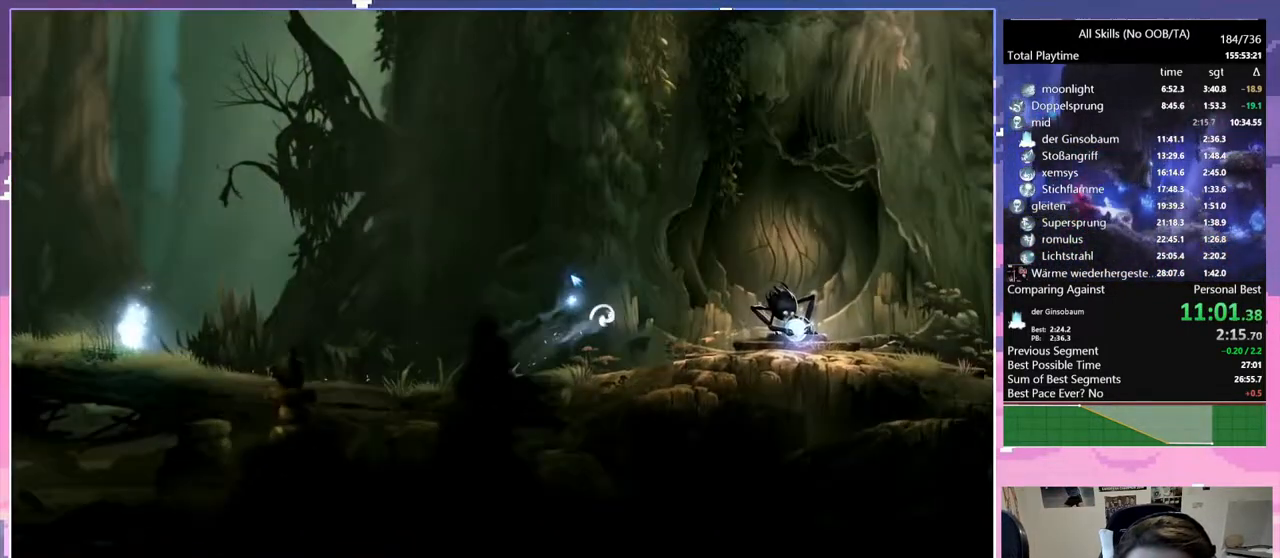
{"keys": [], "mouse": [], "events": [[33, "space", "up"]]}
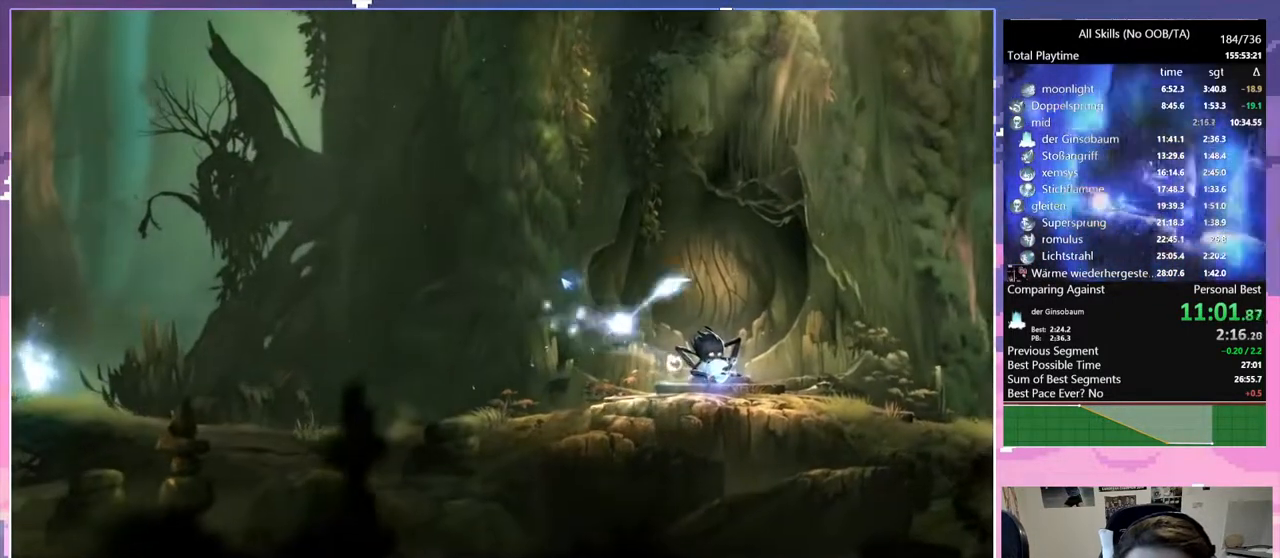
{"keys": [], "mouse": [], "events": []}
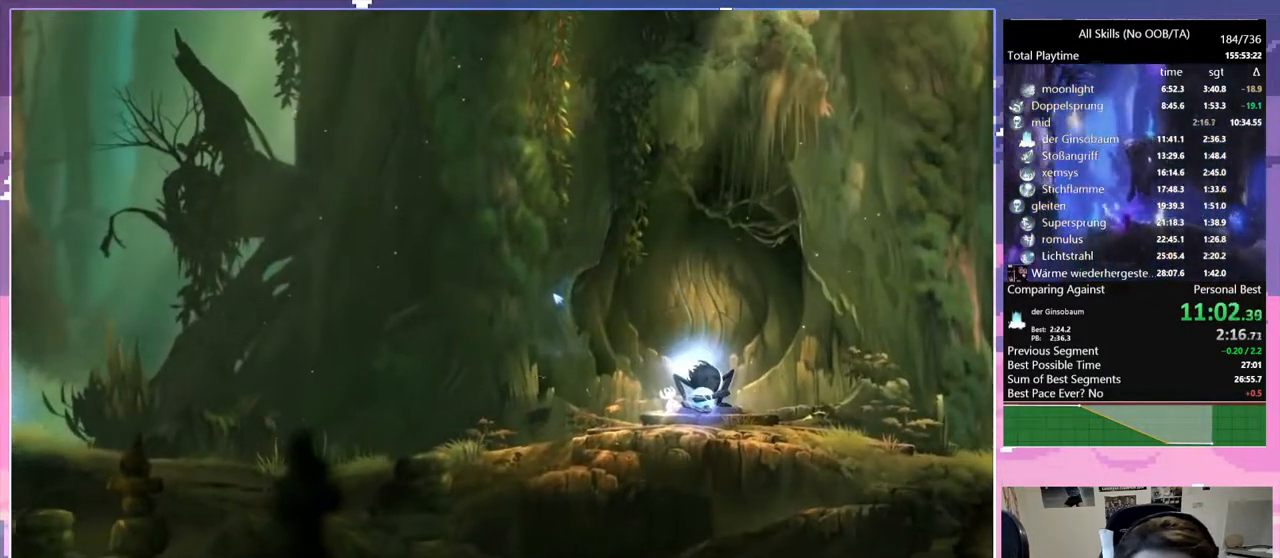
{"keys": [], "mouse": [], "events": []}